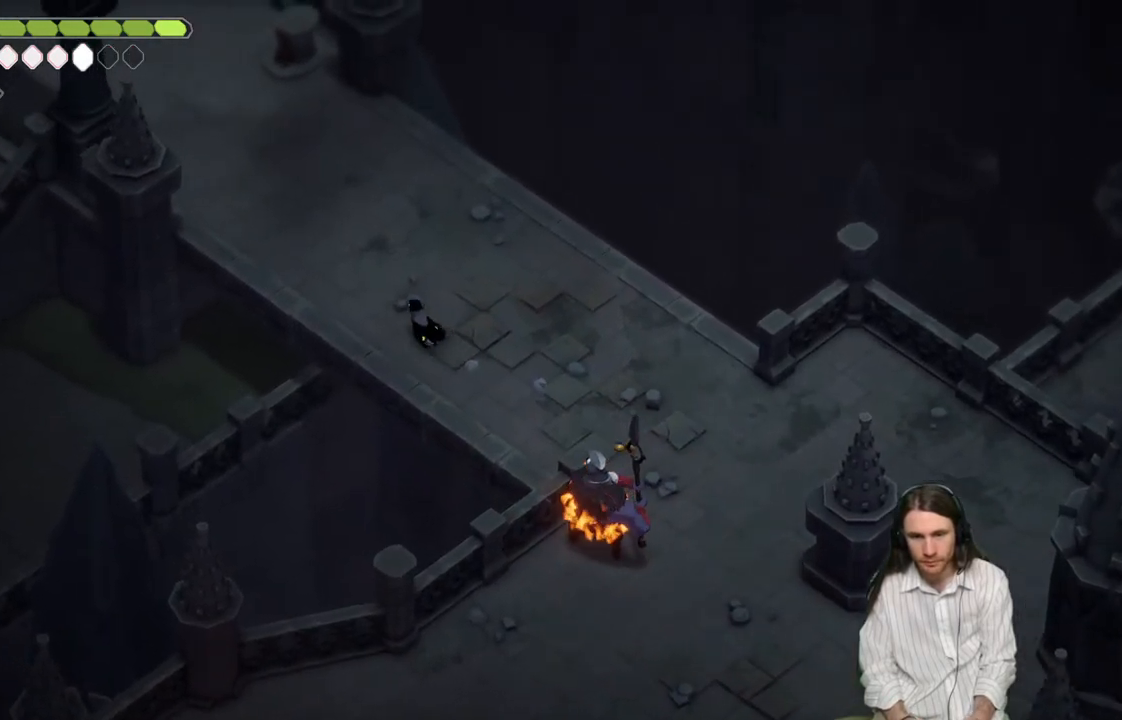
Gameplay with a controller (Xbox layout); each line is a JSON object with the inputs held at the frame after it. "events" lists button and stick changes between this image and that frame as [ms after this image, input, new state], when the widget could be followed in between.
{"buttons": [], "left_stick": "down-right", "right_stick": "center", "events": [[367, "left_stick", "right"], [417, "left_stick", "down-right"]]}
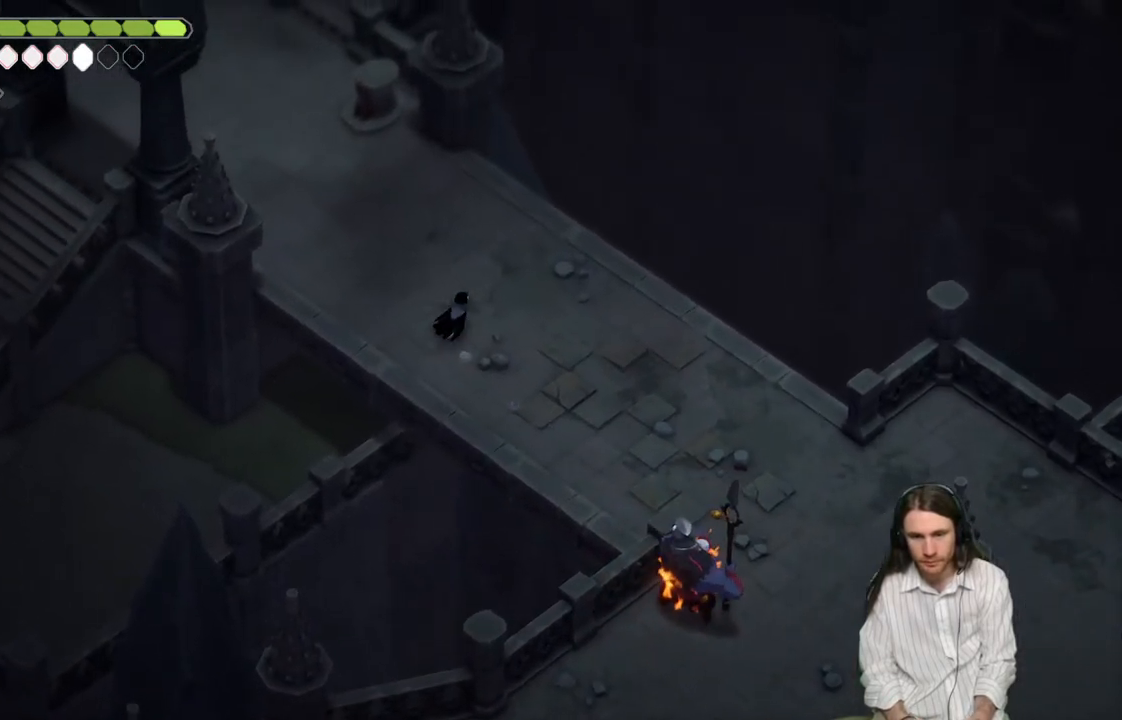
{"buttons": [], "left_stick": "center", "right_stick": "center", "events": [[217, "left_stick", "center"]]}
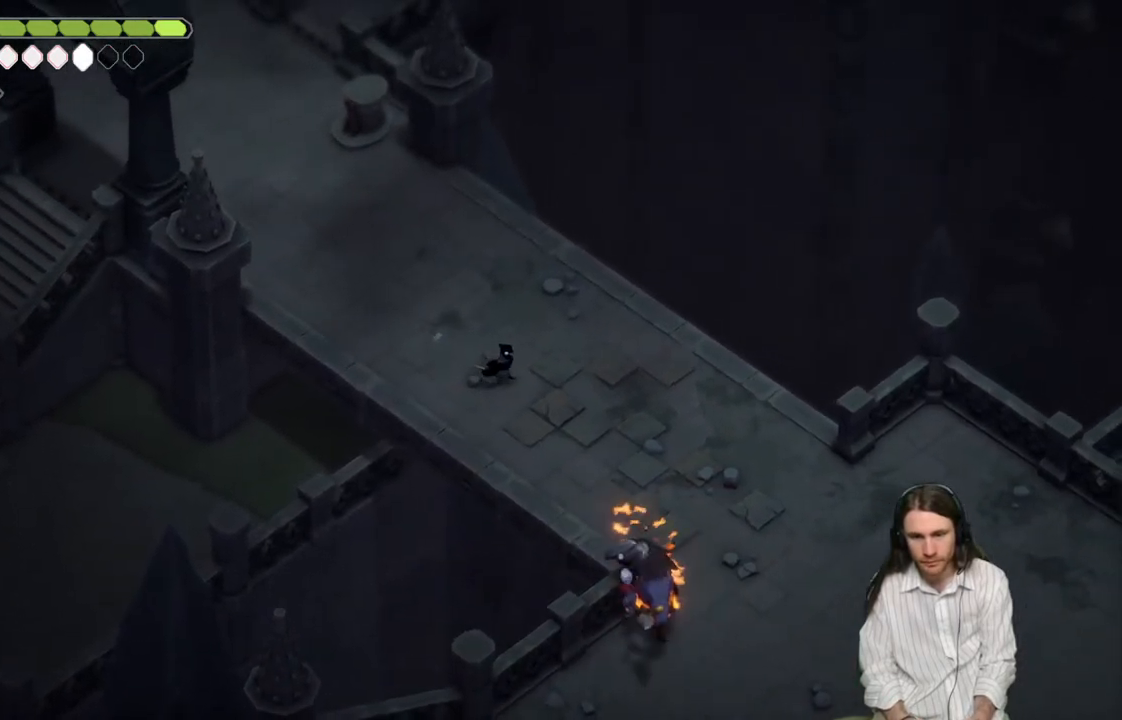
{"buttons": [], "left_stick": "center", "right_stick": "center", "events": [[267, "left_stick", "up-left"], [400, "left_stick", "center"]]}
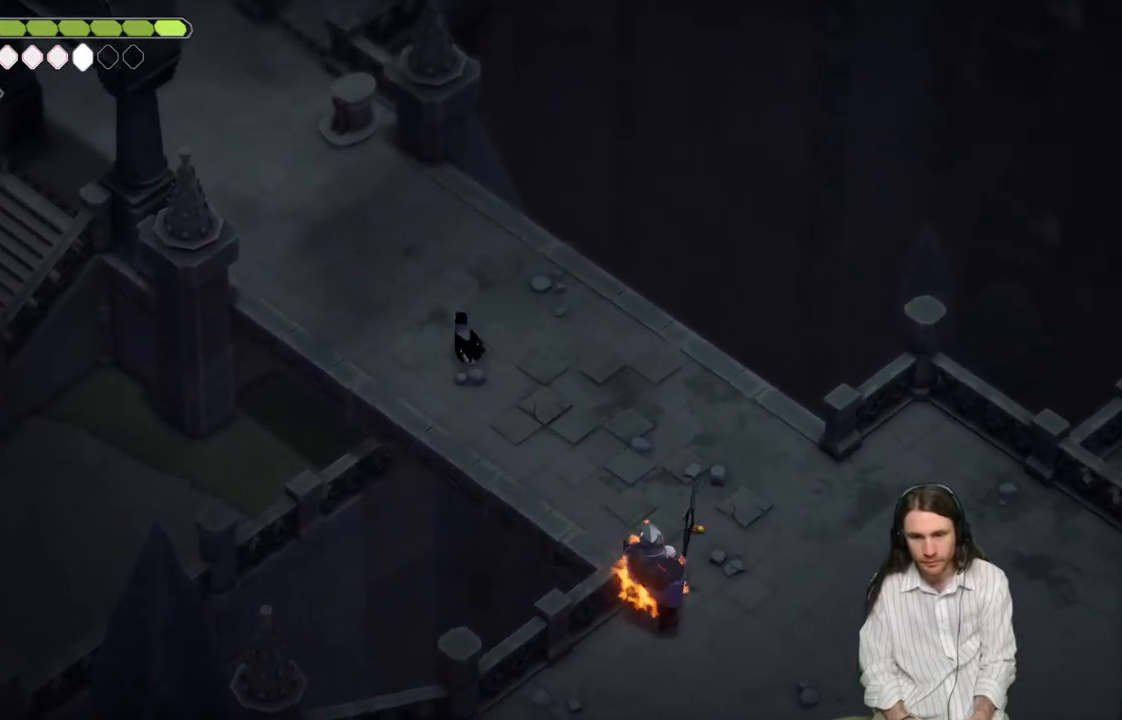
{"buttons": [], "left_stick": "center", "right_stick": "center", "events": [[17, "left_stick", "down-right"], [333, "left_stick", "center"]]}
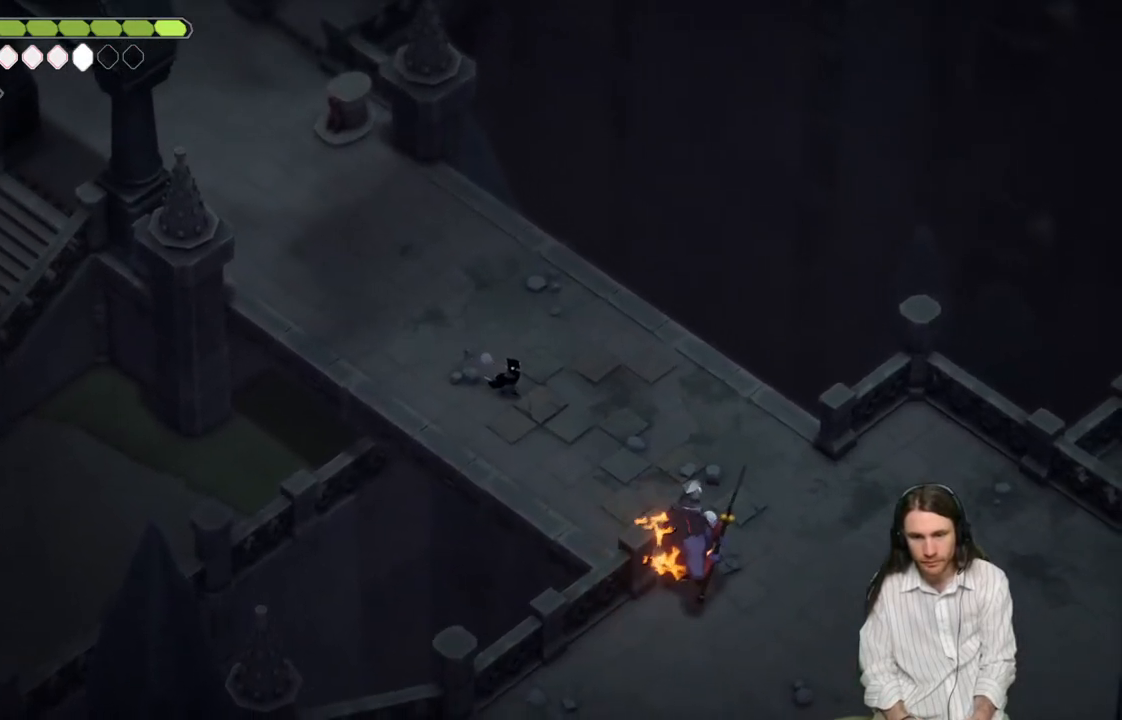
{"buttons": [], "left_stick": "down-right", "right_stick": "center", "events": [[67, "left_stick", "down-right"]]}
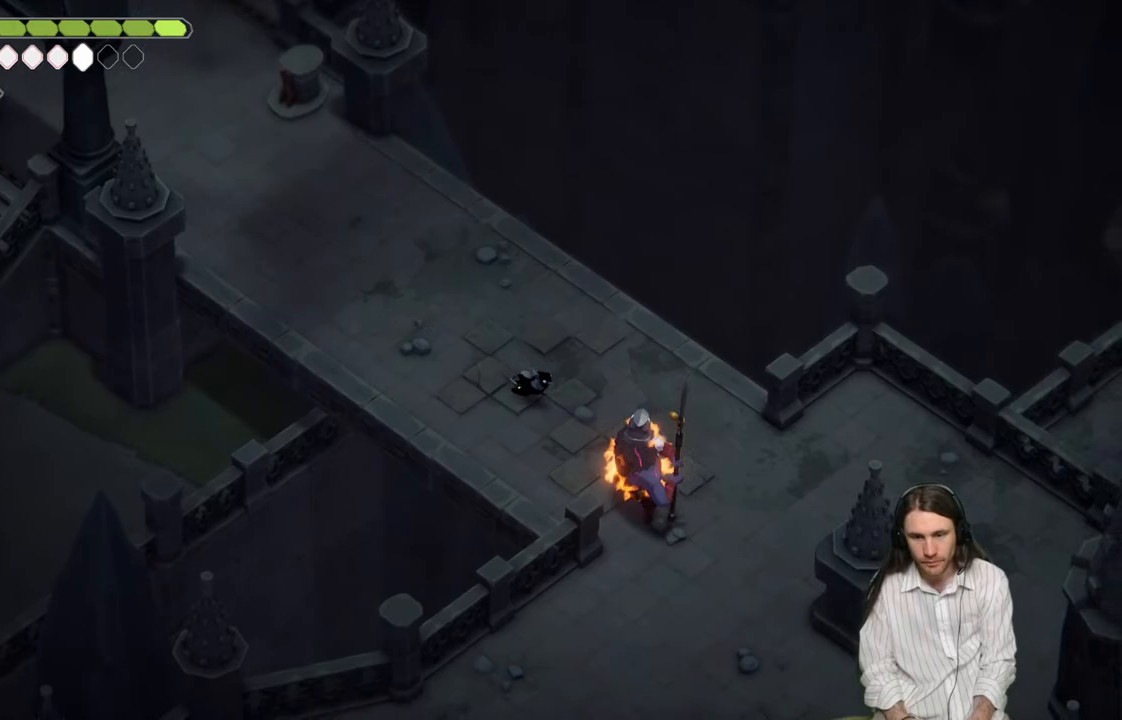
{"buttons": ["B", "L3"], "left_stick": "up-left", "right_stick": "center", "events": [[67, "L1", "down"], [150, "L1", "up"], [250, "L1", "down"], [250, "left_stick", "up-left"], [367, "L1", "up"], [417, "B", "down"], [483, "L3", "down"]]}
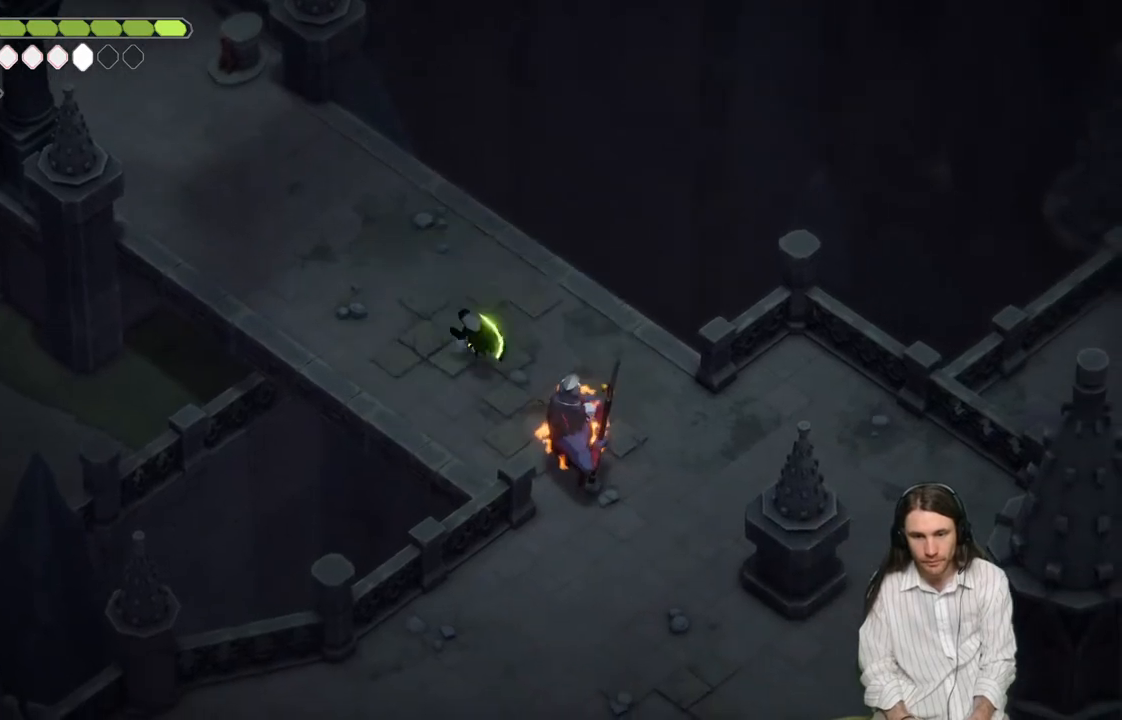
{"buttons": [], "left_stick": "down-right", "right_stick": "center", "events": [[50, "B", "up"], [133, "L3", "up"], [300, "left_stick", "down-right"]]}
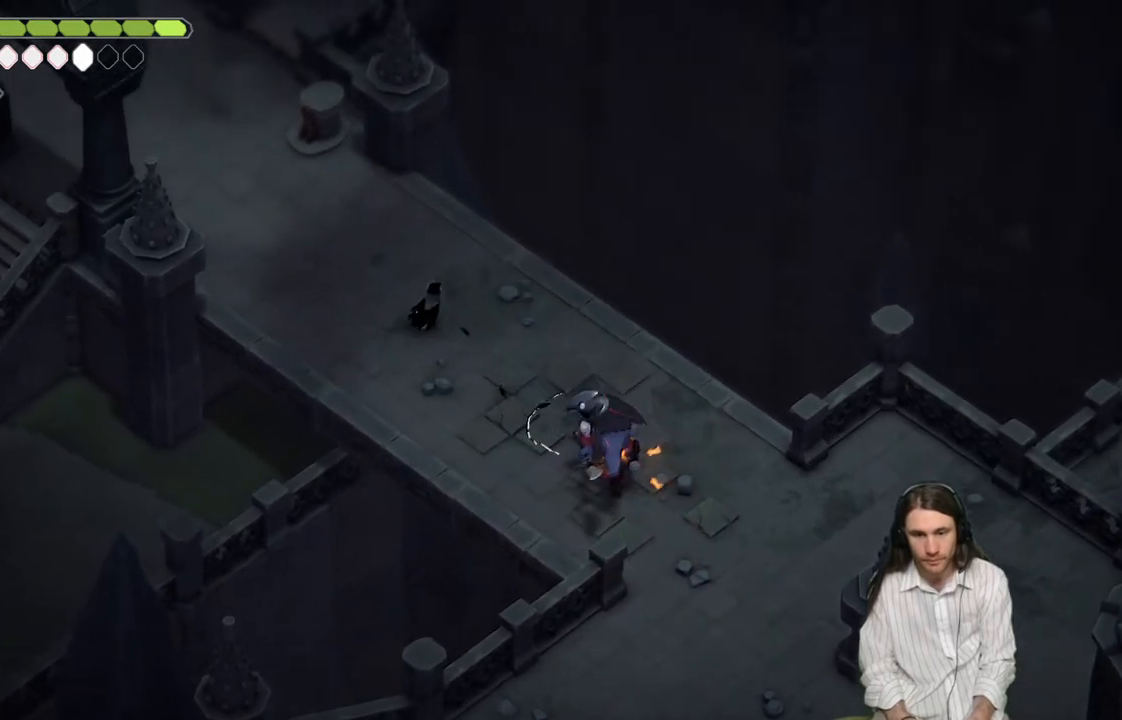
{"buttons": [], "left_stick": "down-right", "right_stick": "center", "events": [[317, "left_stick", "up-left"], [467, "left_stick", "down-right"]]}
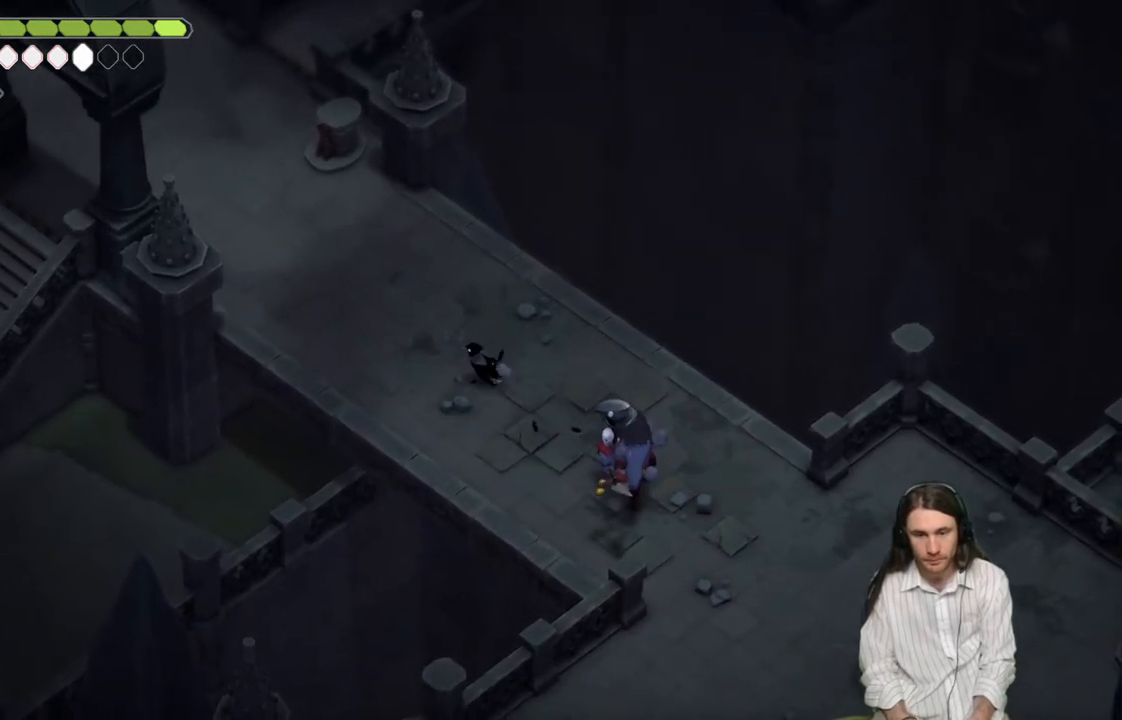
{"buttons": [], "left_stick": "left", "right_stick": "center", "events": [[100, "left_stick", "left"]]}
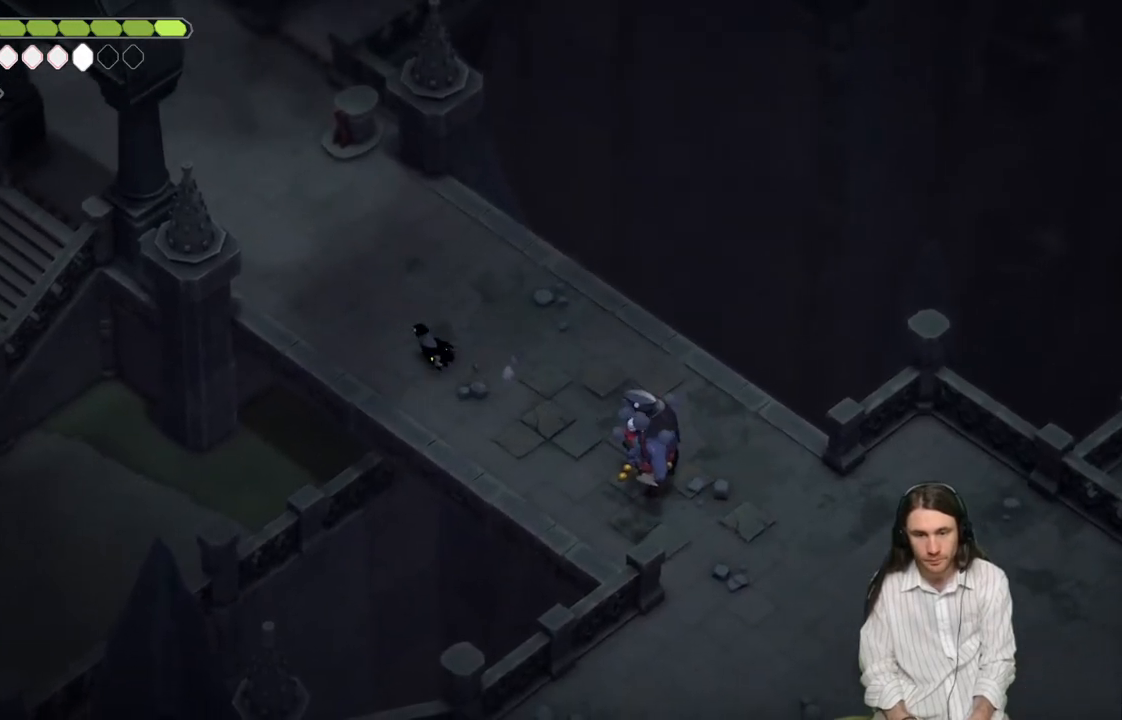
{"buttons": [], "left_stick": "down-right", "right_stick": "center", "events": [[17, "left_stick", "center"], [67, "left_stick", "down-right"]]}
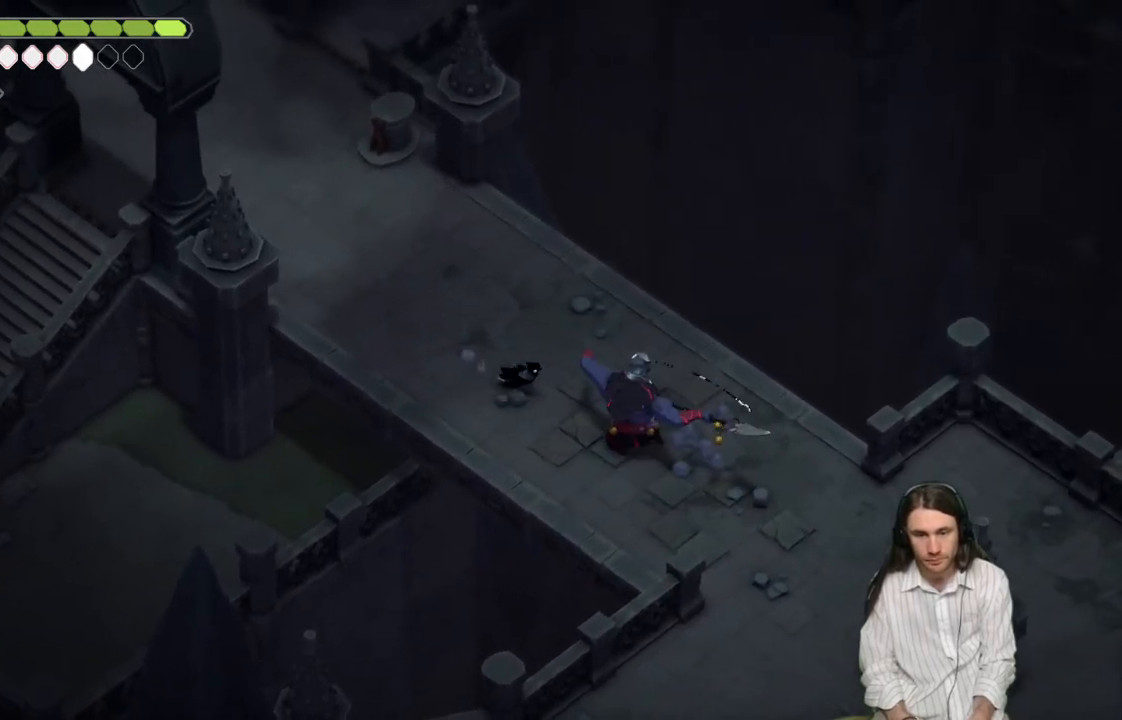
{"buttons": ["L1"], "left_stick": "down-right", "right_stick": "center", "events": [[283, "L1", "down"], [367, "L1", "up"], [450, "L1", "down"]]}
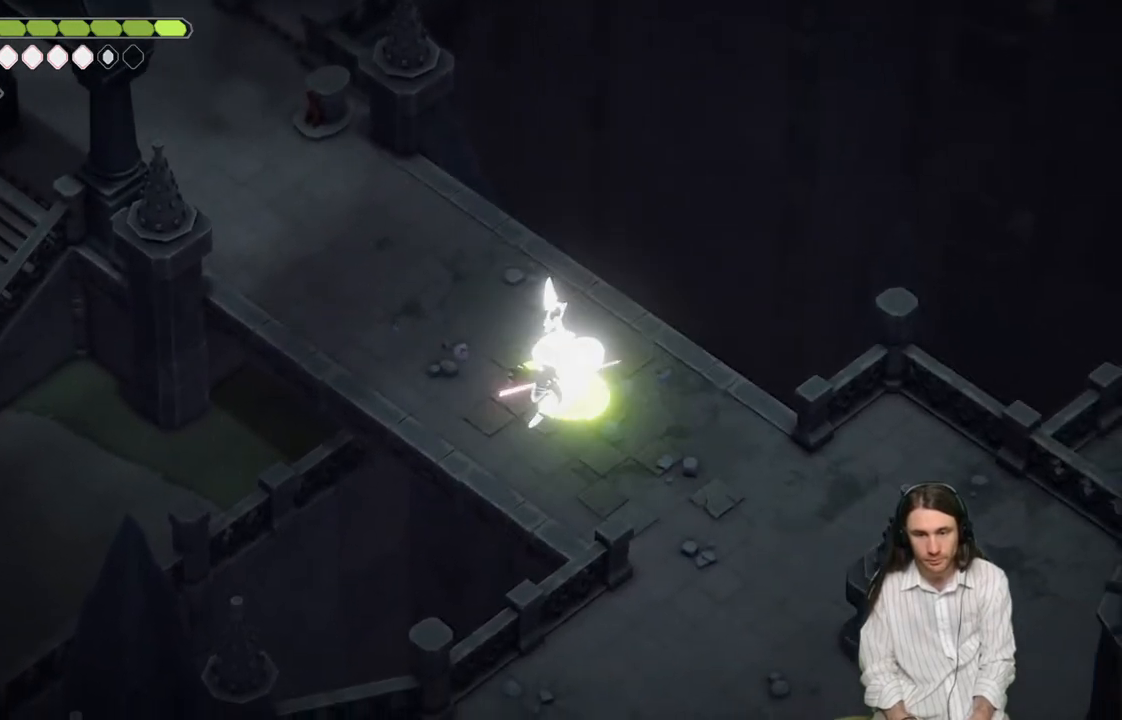
{"buttons": [], "left_stick": "up-left", "right_stick": "center", "events": [[33, "L1", "up"], [100, "L1", "down"], [200, "L1", "up"], [200, "left_stick", "center"], [233, "L1", "down"], [333, "L1", "up"], [400, "left_stick", "up-left"]]}
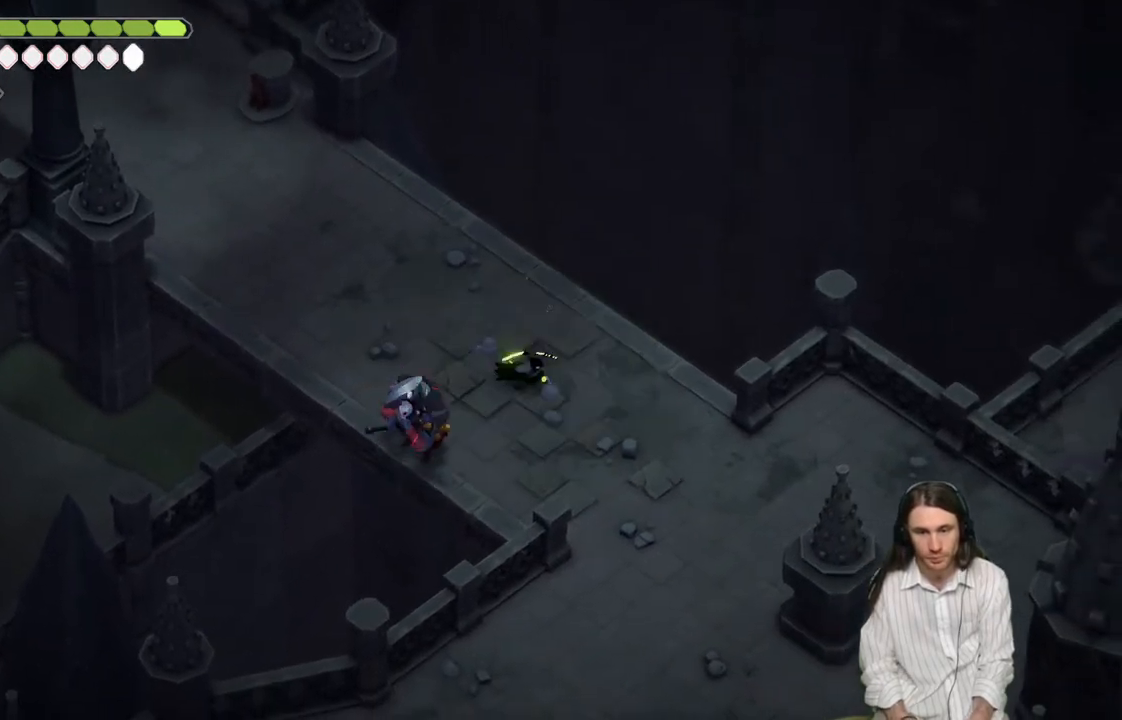
{"buttons": [], "left_stick": "up-left", "right_stick": "center", "events": []}
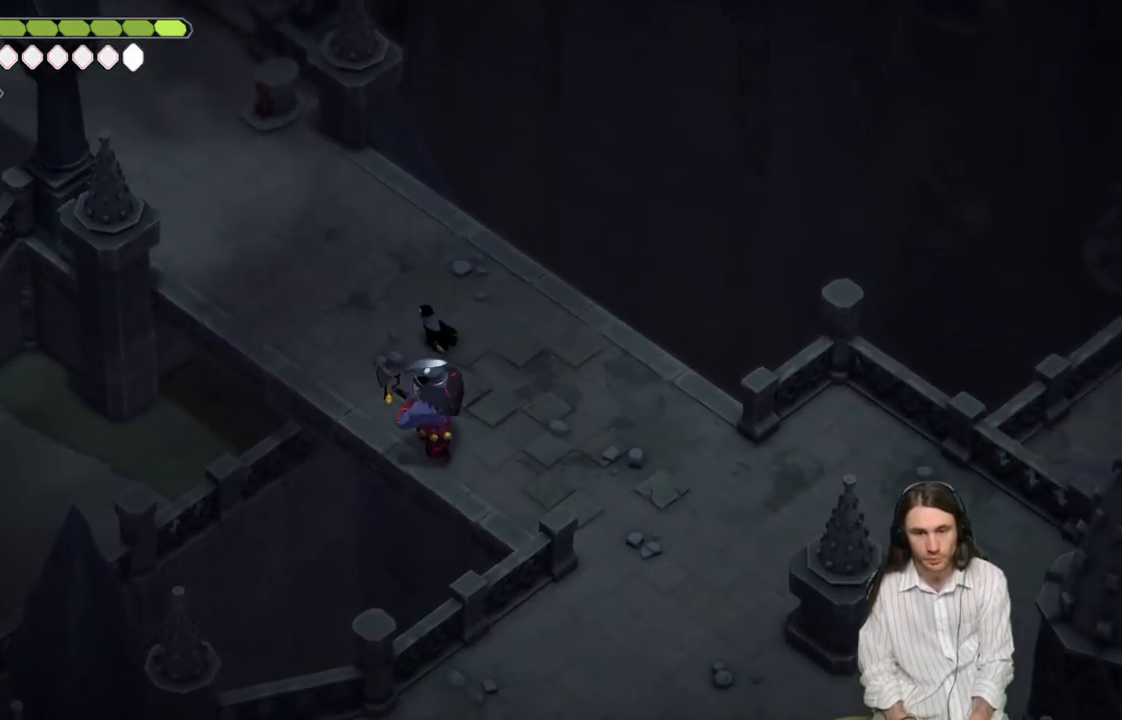
{"buttons": [], "left_stick": "up-left", "right_stick": "center", "events": []}
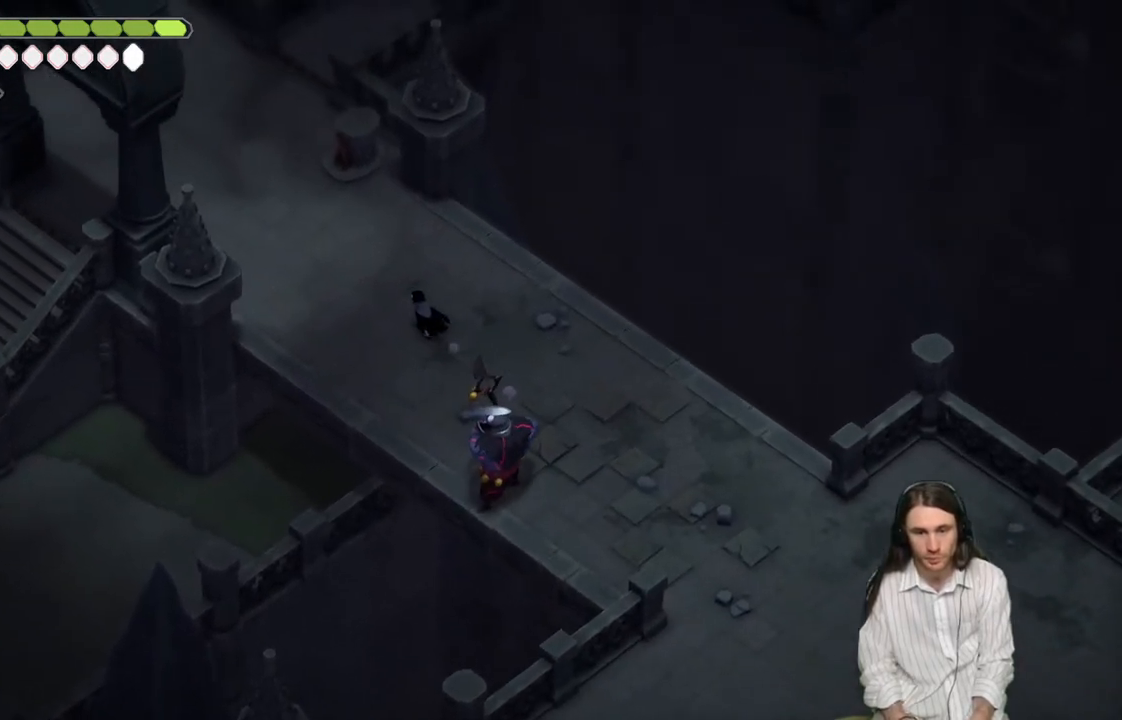
{"buttons": [], "left_stick": "center", "right_stick": "center", "events": [[500, "left_stick", "center"]]}
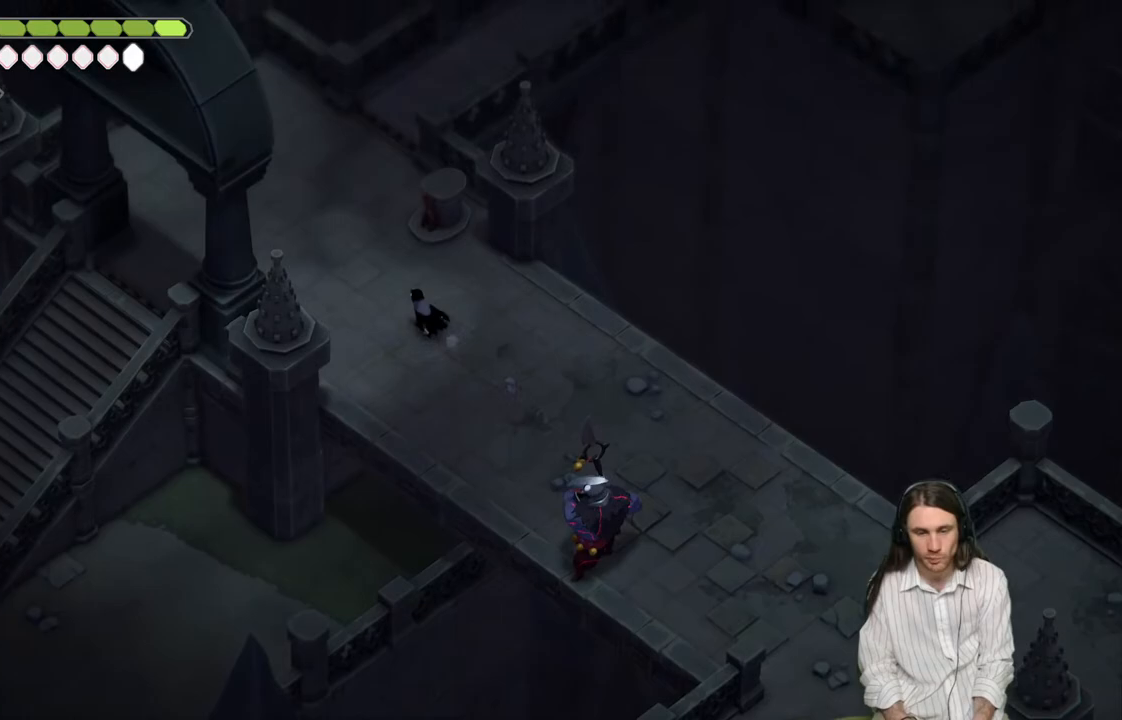
{"buttons": ["L2", "R2", "L3"], "left_stick": "down-right", "right_stick": "center", "events": [[33, "left_stick", "down-right"], [50, "L2", "down"], [50, "R2", "down"], [167, "L3", "down"]]}
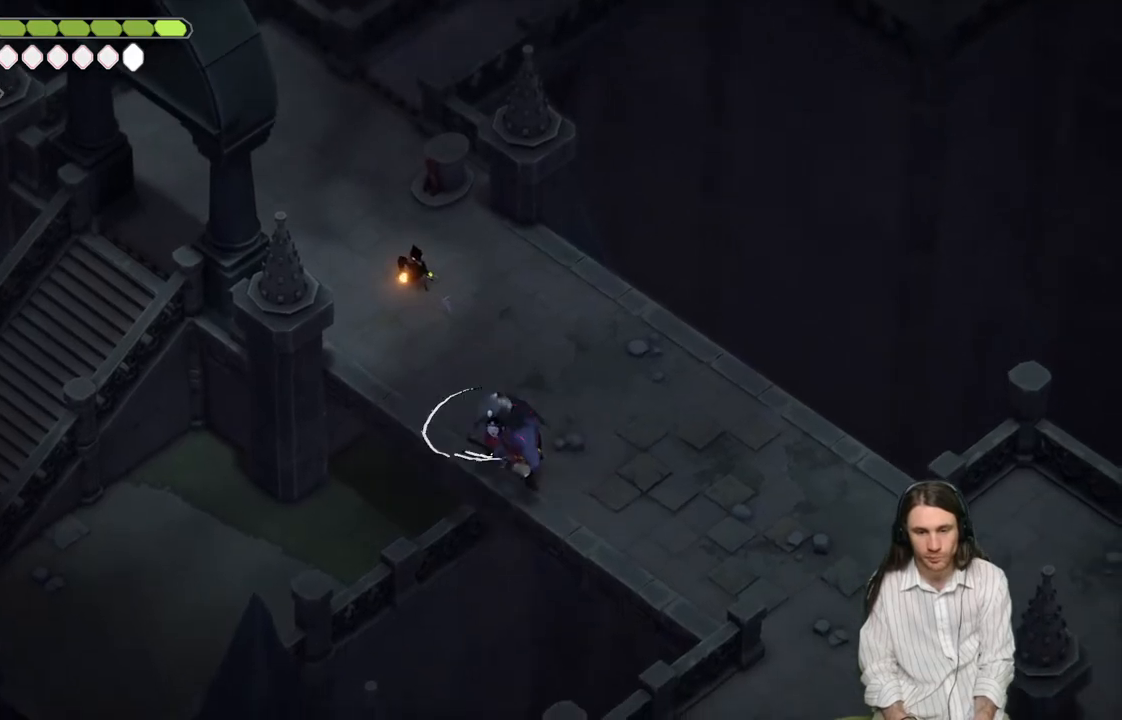
{"buttons": ["L2", "R2", "L3"], "left_stick": "down-right", "right_stick": "center", "events": [[50, "R2", "up"], [83, "L3", "up"], [417, "L3", "down"], [417, "R2", "down"]]}
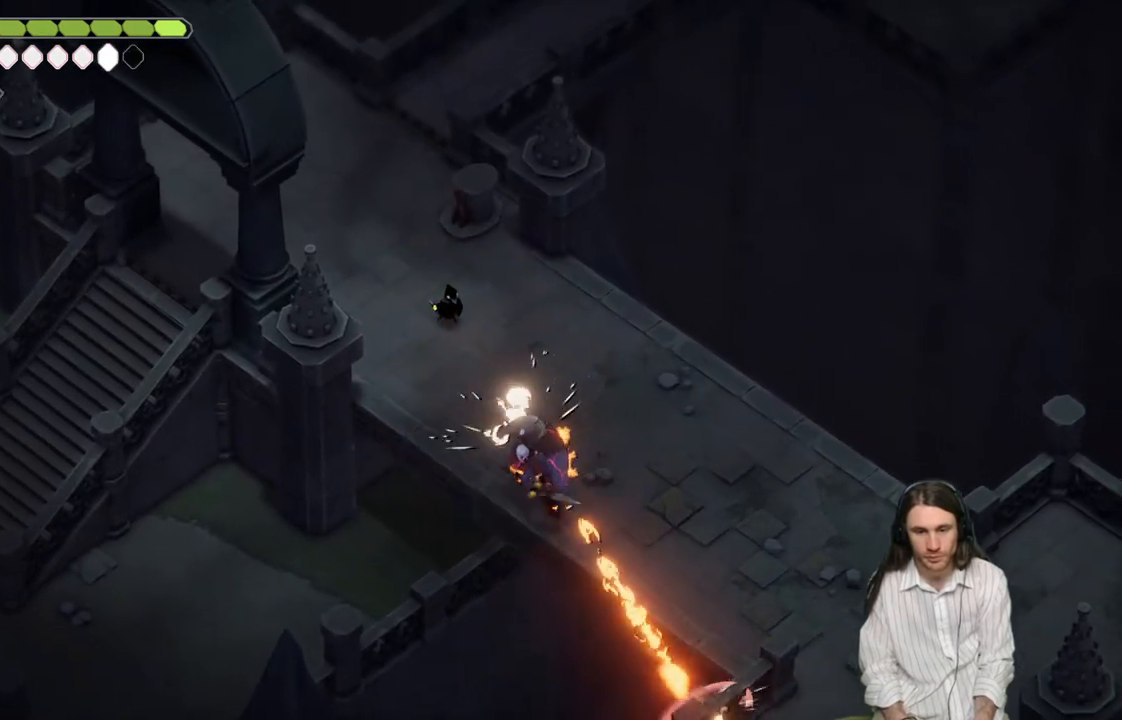
{"buttons": ["L2"], "left_stick": "down-right", "right_stick": "center", "events": [[400, "R2", "up"], [483, "L3", "up"]]}
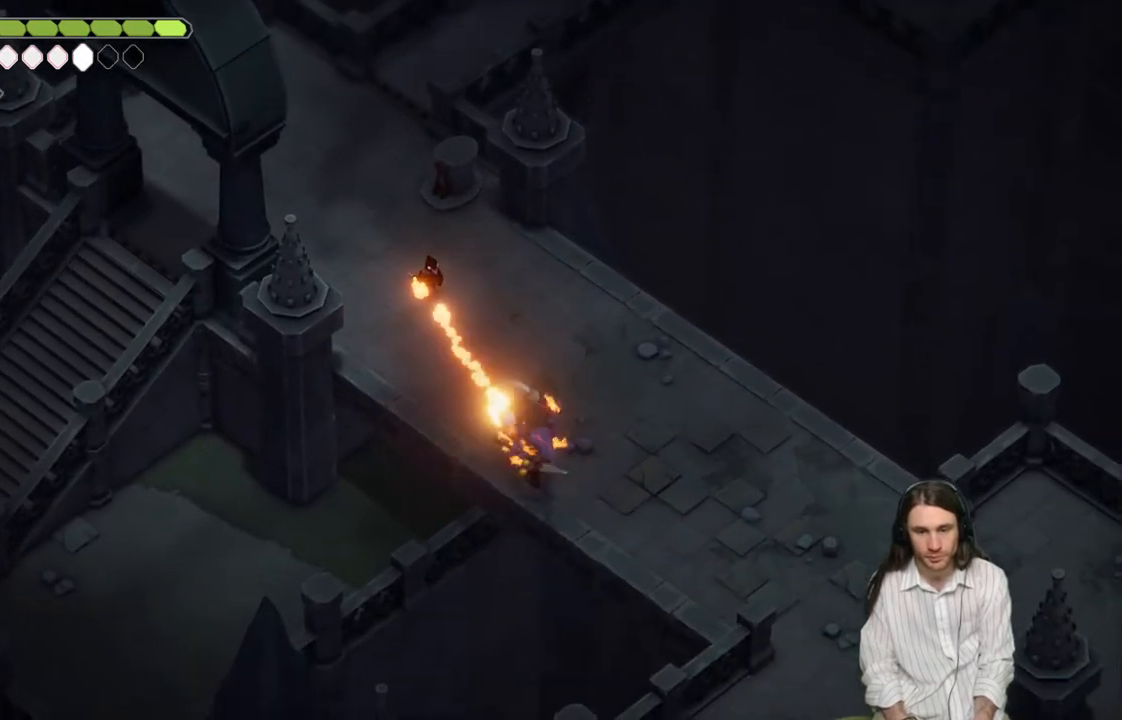
{"buttons": [], "left_stick": "down-right", "right_stick": "center", "events": [[67, "L2", "up"], [83, "left_stick", "up-left"], [433, "left_stick", "down-right"]]}
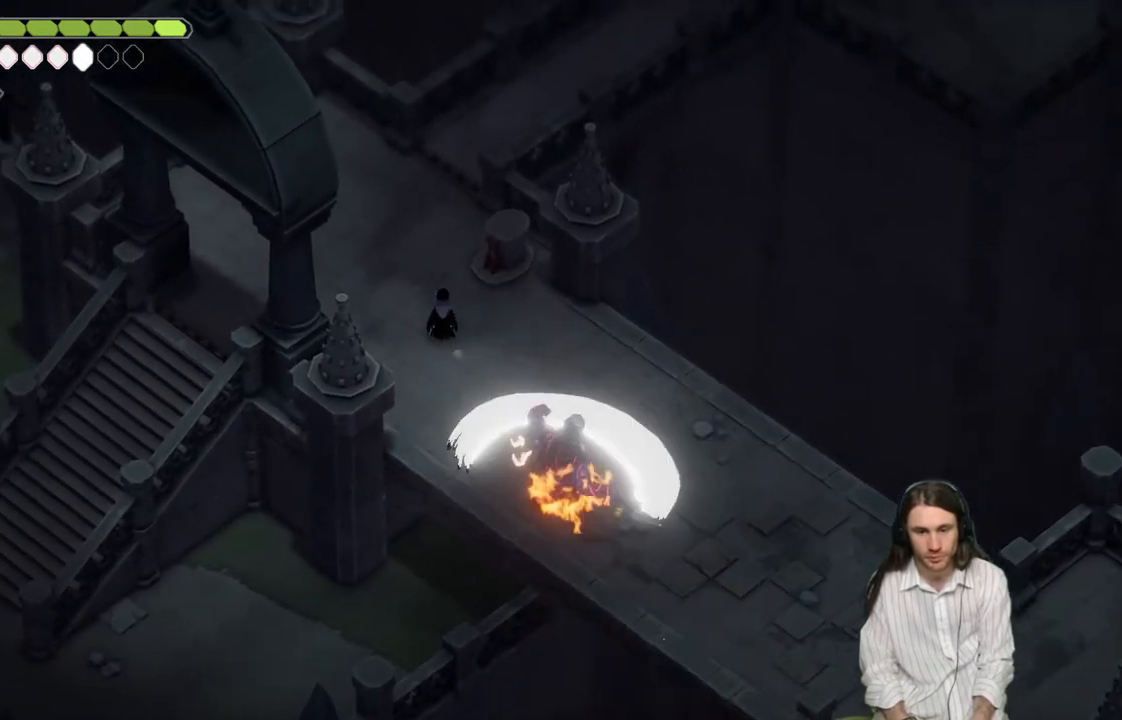
{"buttons": [], "left_stick": "down-right", "right_stick": "center", "events": []}
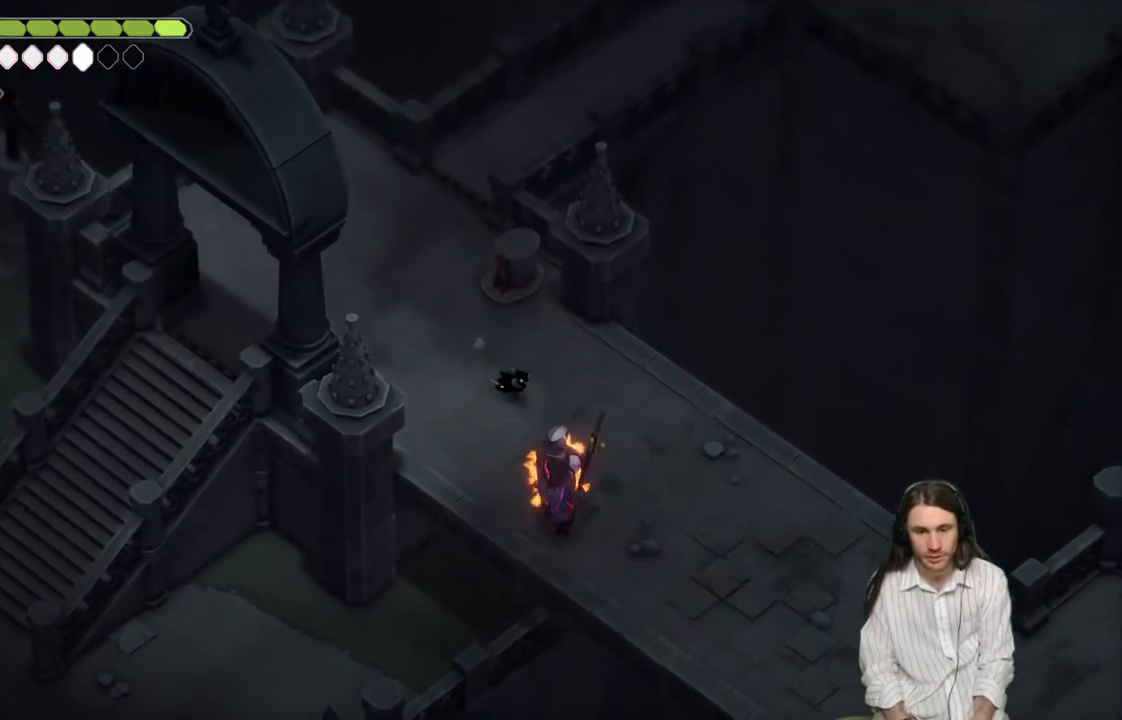
{"buttons": ["L1"], "left_stick": "down", "right_stick": "center", "events": [[150, "left_stick", "down"], [267, "L1", "down"], [383, "L1", "up"], [500, "L1", "down"]]}
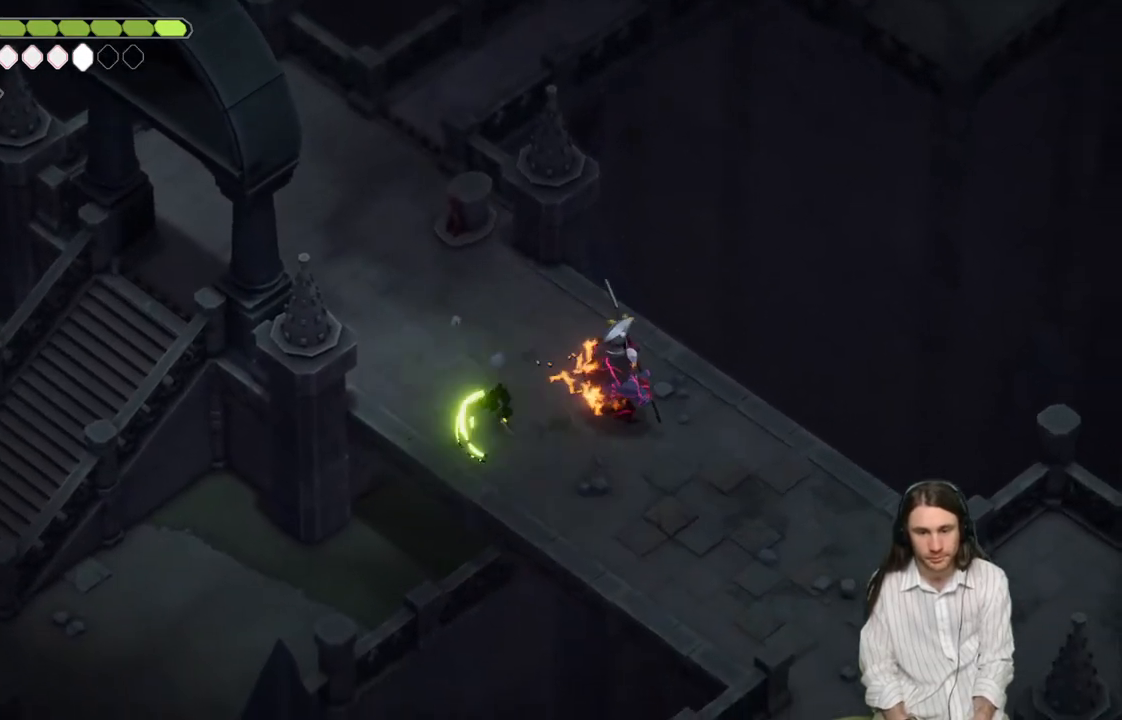
{"buttons": ["L1"], "left_stick": "right", "right_stick": "center", "events": [[17, "left_stick", "right"], [83, "L1", "up"], [500, "L1", "down"]]}
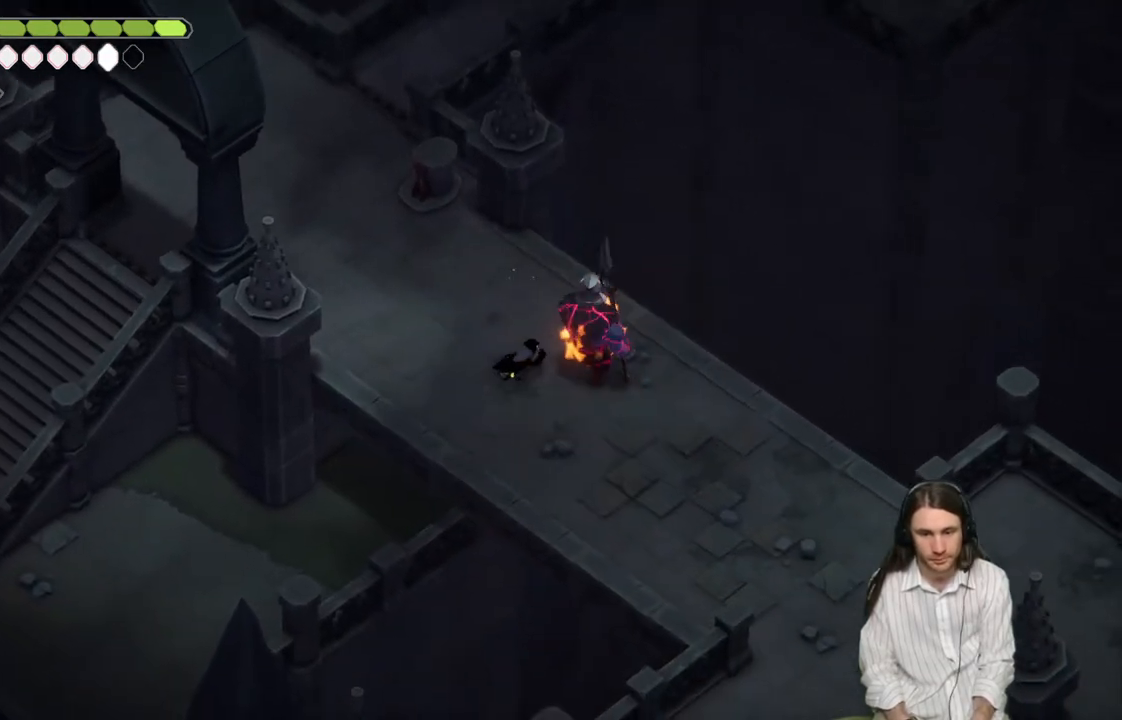
{"buttons": [], "left_stick": "up-left", "right_stick": "center", "events": [[83, "L1", "up"], [167, "L1", "down"], [267, "L1", "up"], [333, "L1", "down"], [333, "left_stick", "up-right"], [450, "L1", "up"], [483, "left_stick", "up-left"]]}
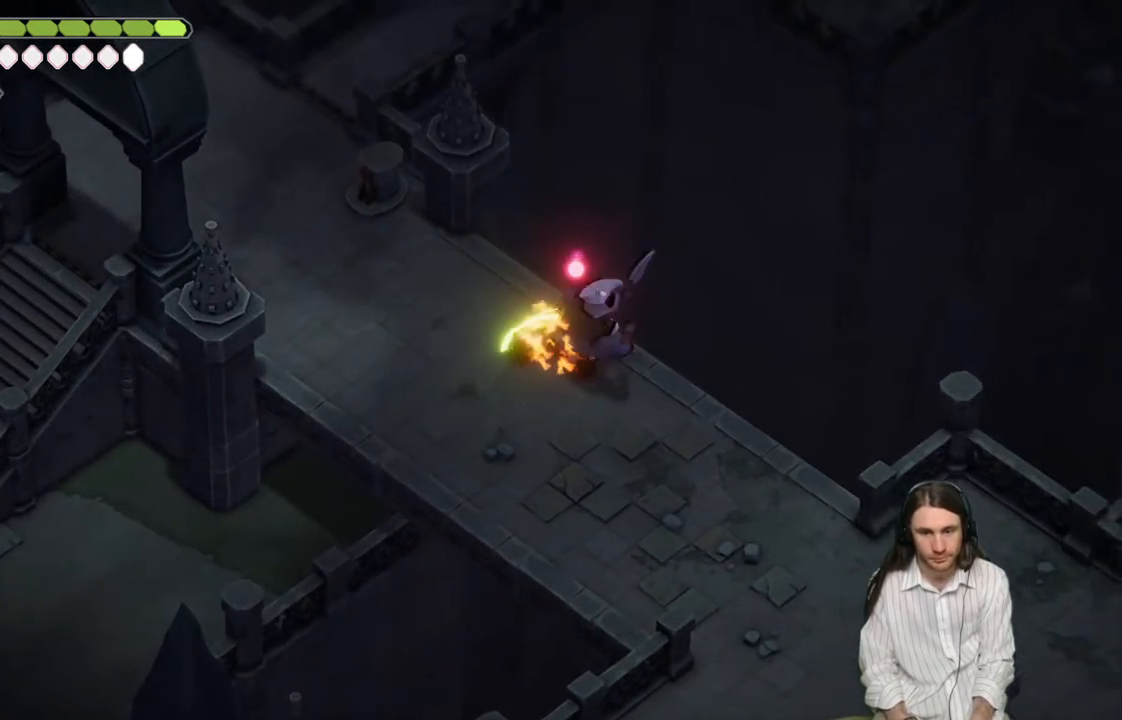
{"buttons": [], "left_stick": "up-right", "right_stick": "center", "events": [[367, "left_stick", "up-right"]]}
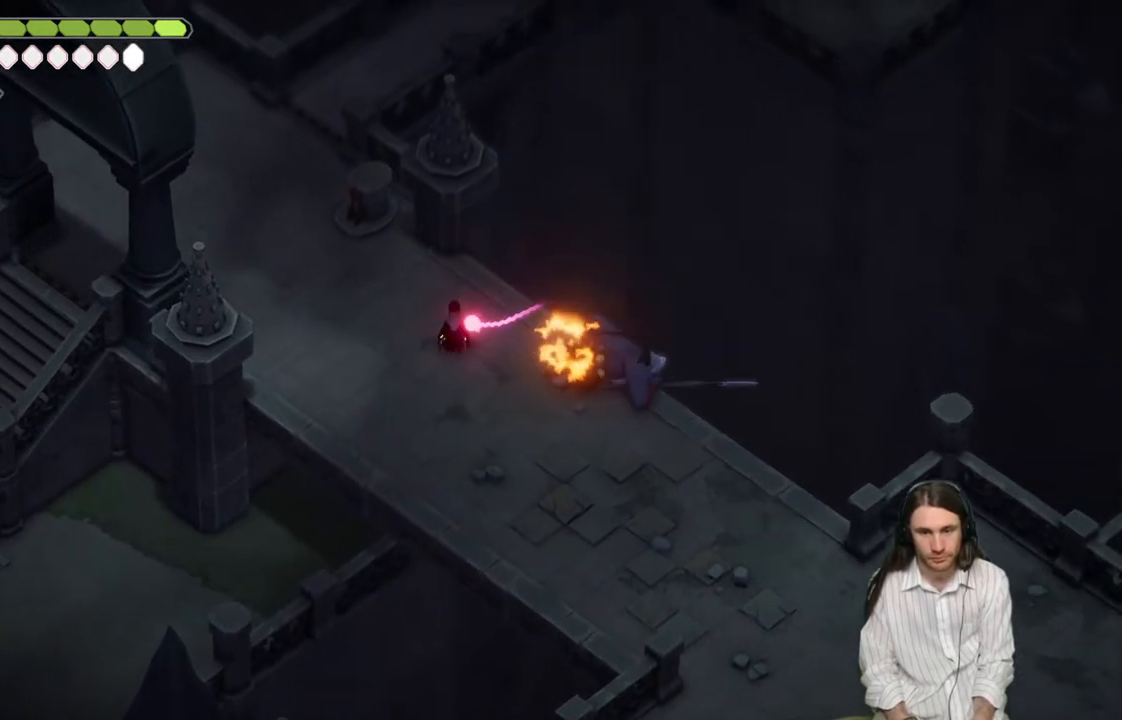
{"buttons": ["B"], "left_stick": "down-right", "right_stick": "center", "events": [[17, "left_stick", "down-right"], [500, "B", "down"]]}
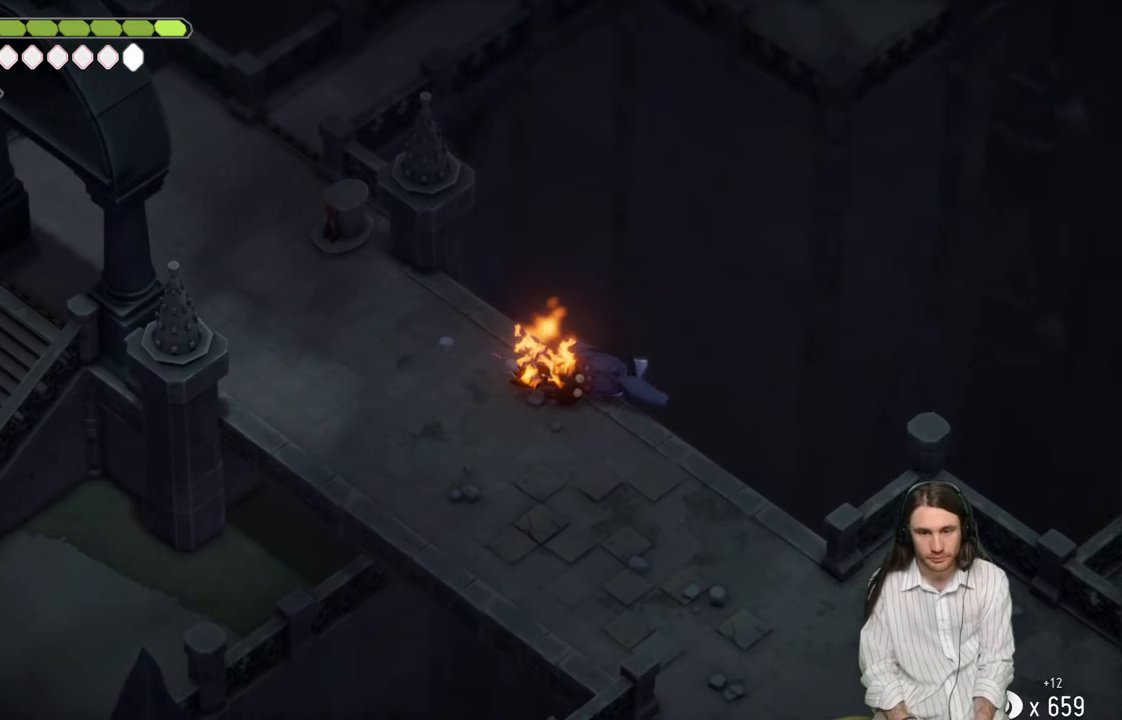
{"buttons": [], "left_stick": "down", "right_stick": "center", "events": [[150, "B", "up"], [433, "left_stick", "down"]]}